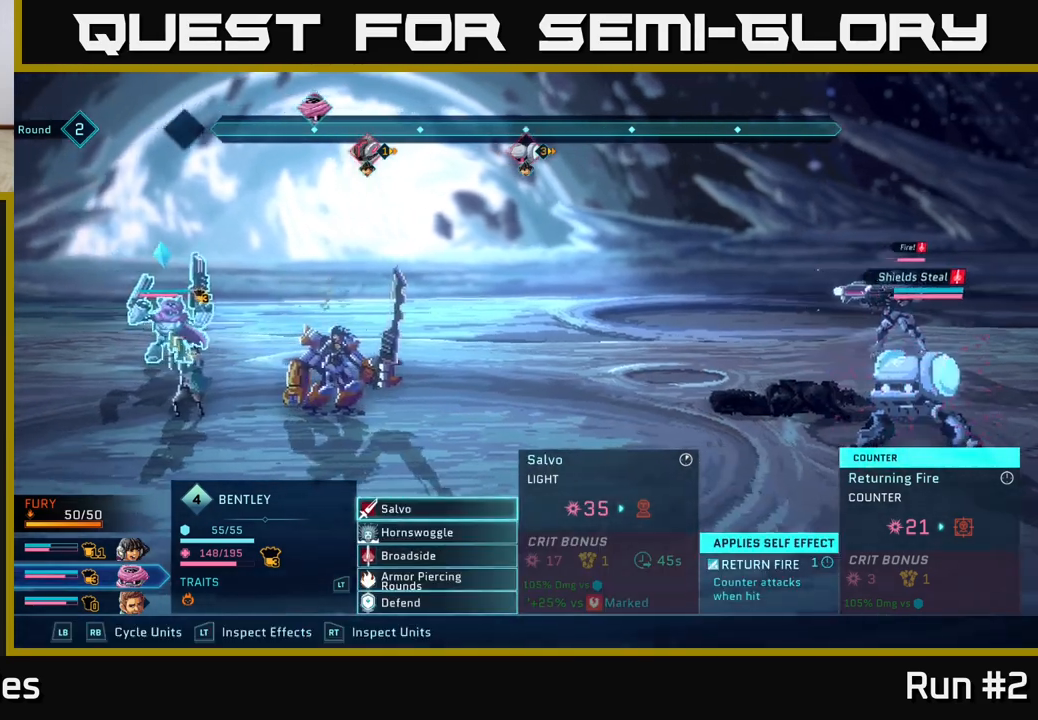
Gameplay with a controller (Xbox layout); each line is a JSON object with the inputs held at the frame after it. "events" lists button and stick changes between this image and that frame as [ms after this image, input, new state], when the widget could be followed in between.
{"buttons": ["R1"], "left_stick": "center", "right_stick": "center", "events": [[383, "R1", "down"]]}
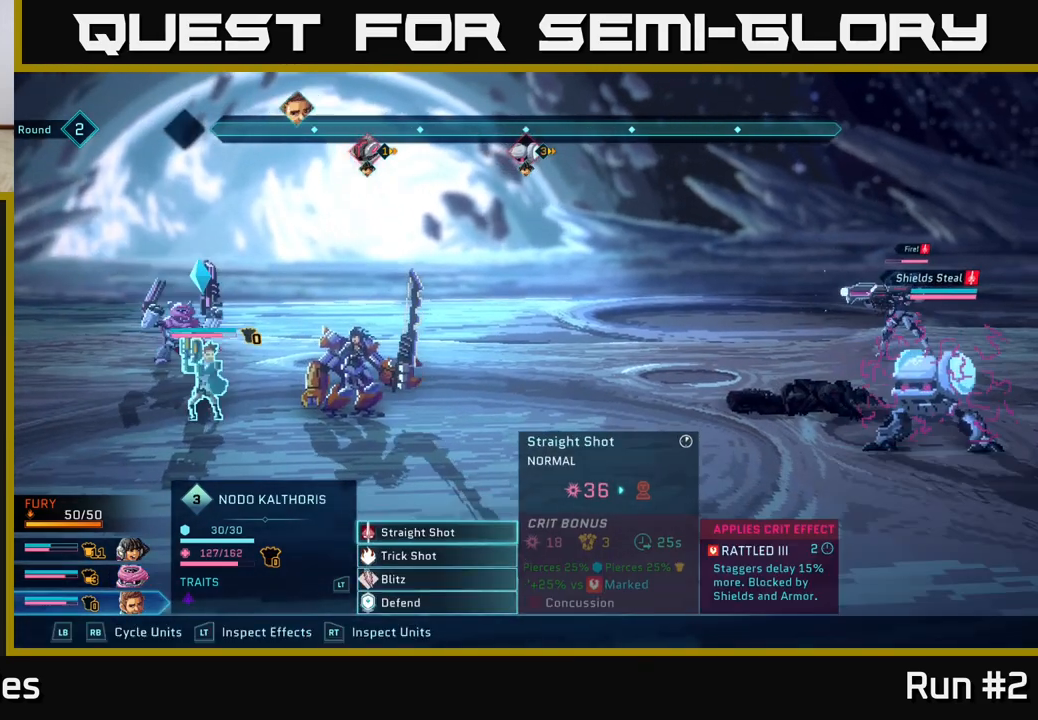
{"buttons": [], "left_stick": "center", "right_stick": "center", "events": [[50, "R1", "up"], [217, "left_stick", "down"], [417, "left_stick", "center"]]}
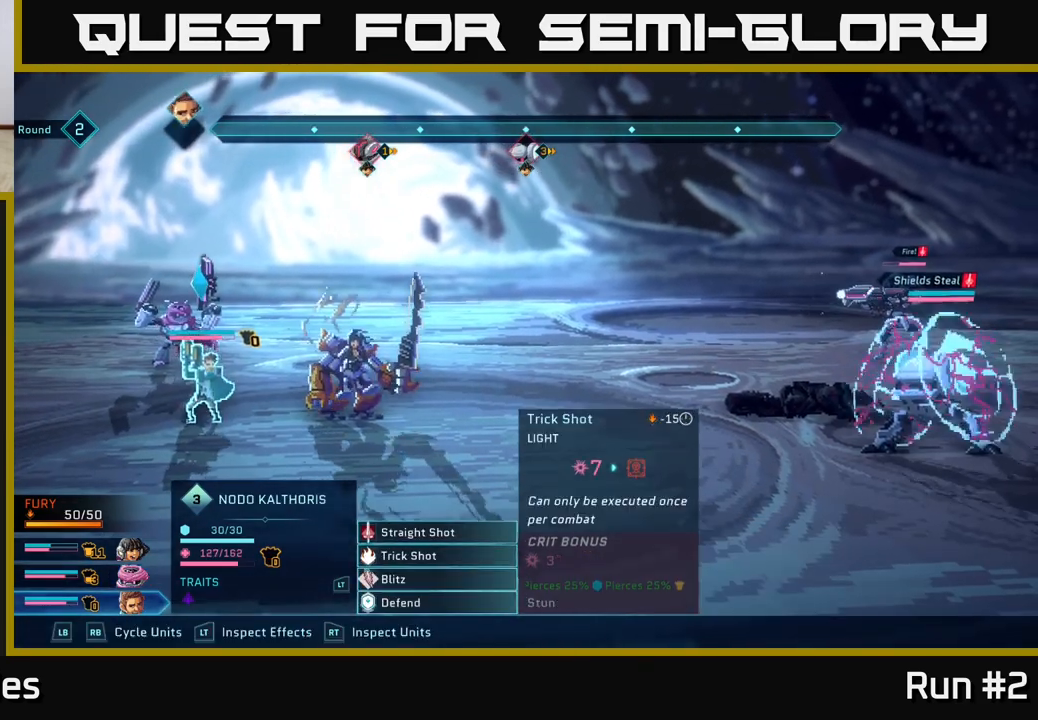
{"buttons": [], "left_stick": "down", "right_stick": "center", "events": [[17, "left_stick", "down"], [183, "A", "down"], [183, "left_stick", "center"], [267, "A", "up"], [383, "left_stick", "down"]]}
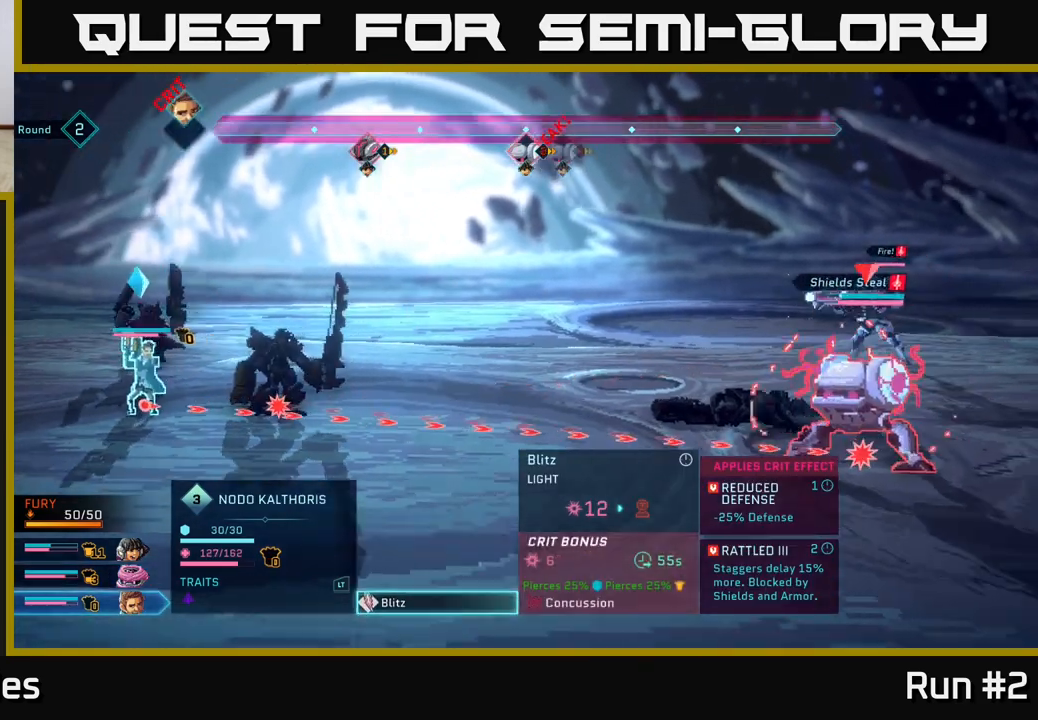
{"buttons": [], "left_stick": "center", "right_stick": "center", "events": [[83, "left_stick", "center"]]}
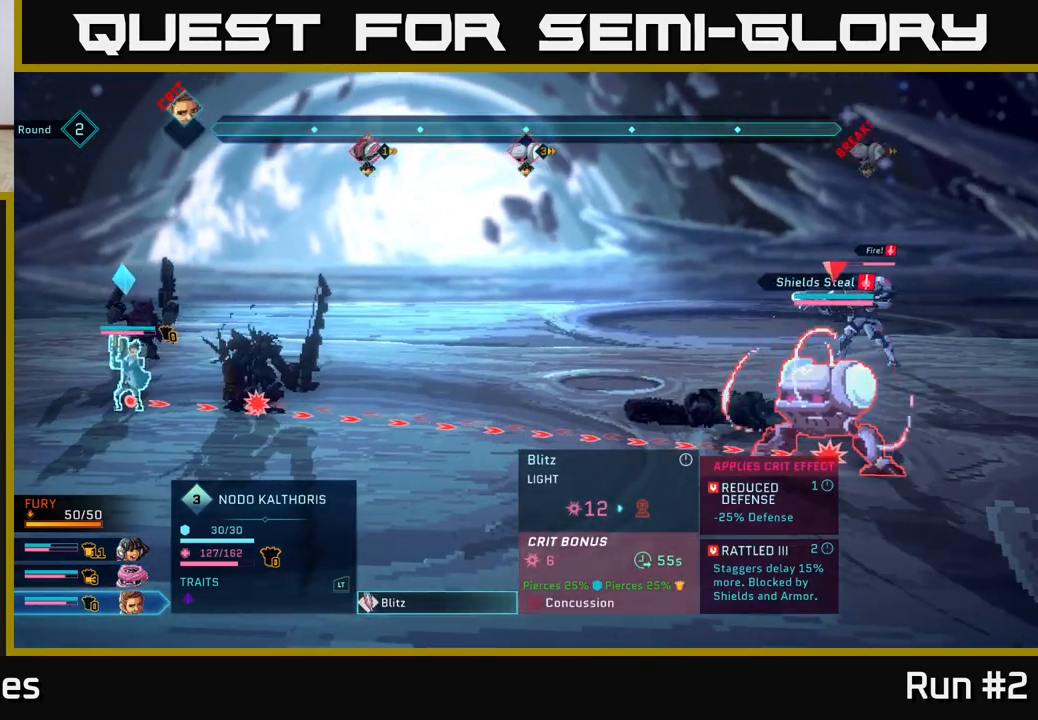
{"buttons": [], "left_stick": "center", "right_stick": "center", "events": []}
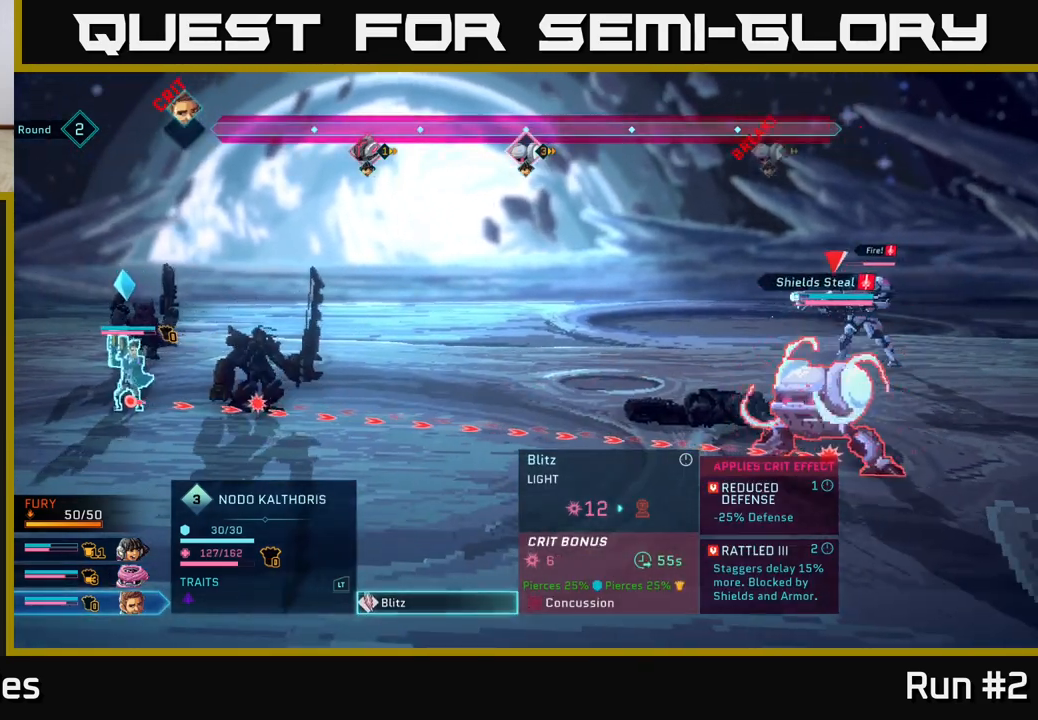
{"buttons": [], "left_stick": "center", "right_stick": "center", "events": [[133, "left_stick", "up"], [283, "left_stick", "center"]]}
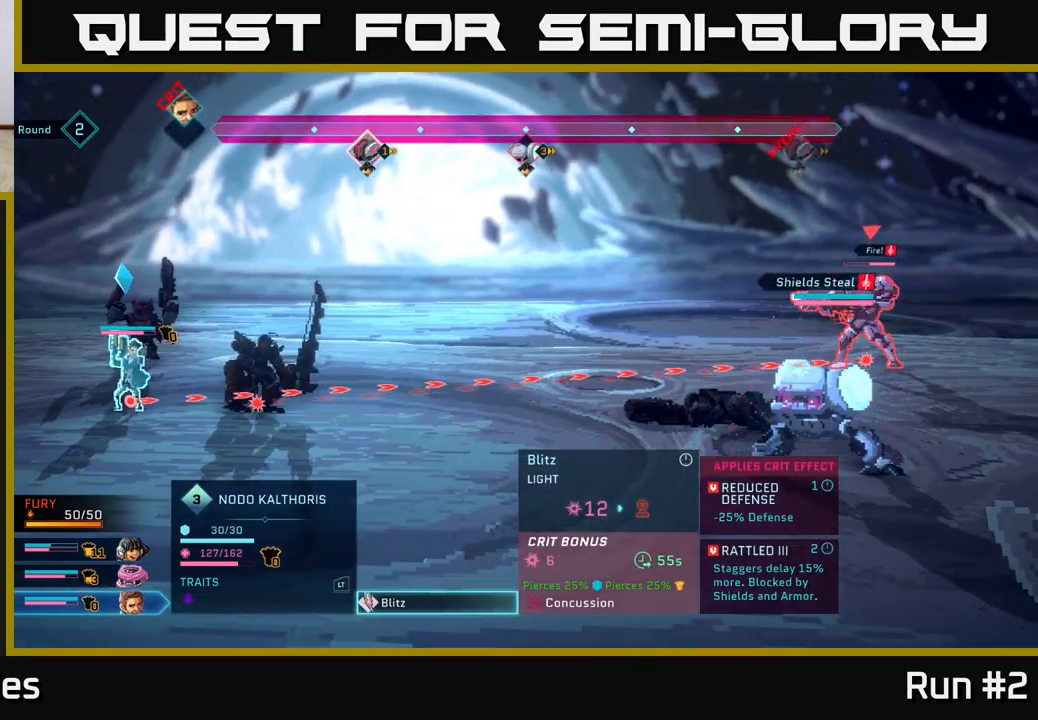
{"buttons": [], "left_stick": "center", "right_stick": "center", "events": []}
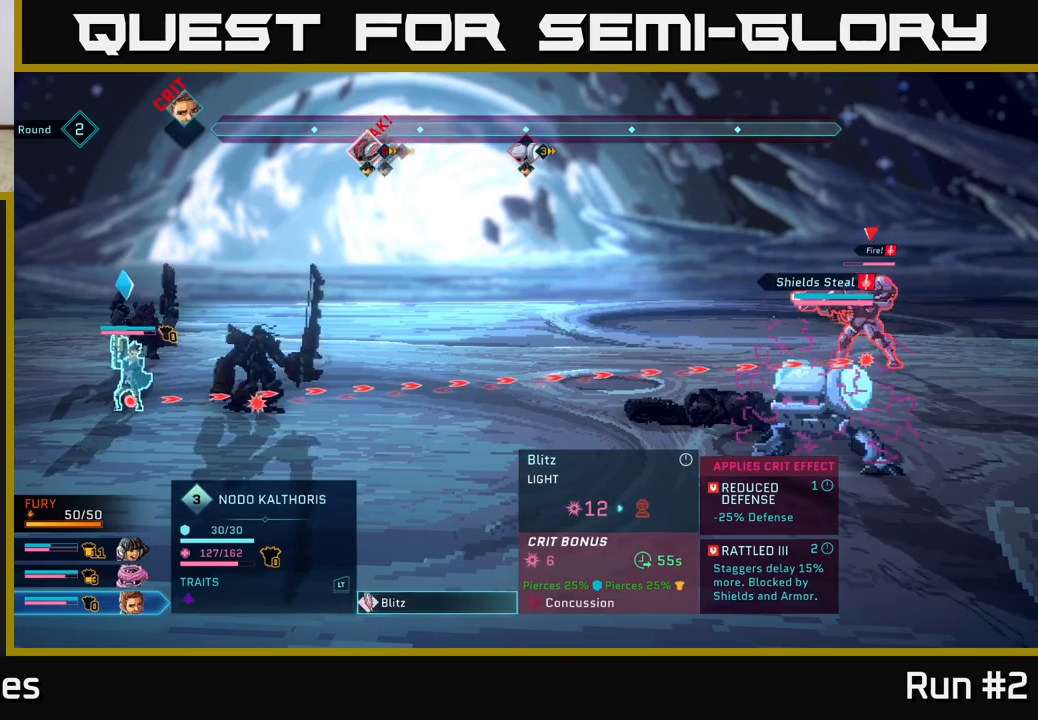
{"buttons": [], "left_stick": "center", "right_stick": "center", "events": []}
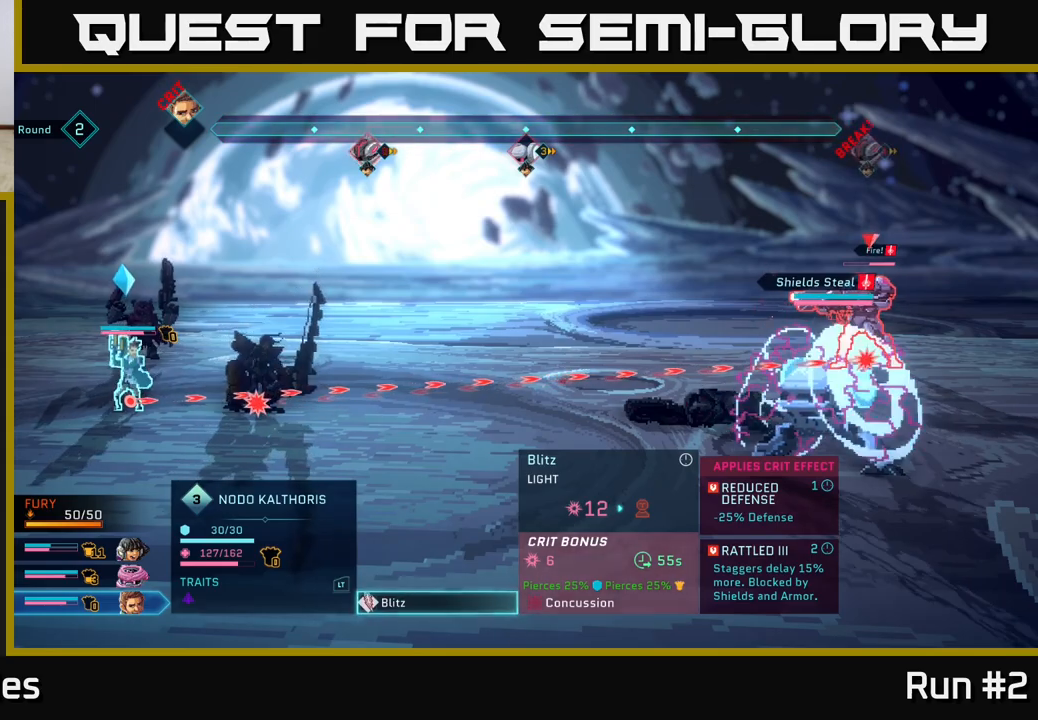
{"buttons": [], "left_stick": "center", "right_stick": "center", "events": [[133, "A", "down"], [317, "A", "up"]]}
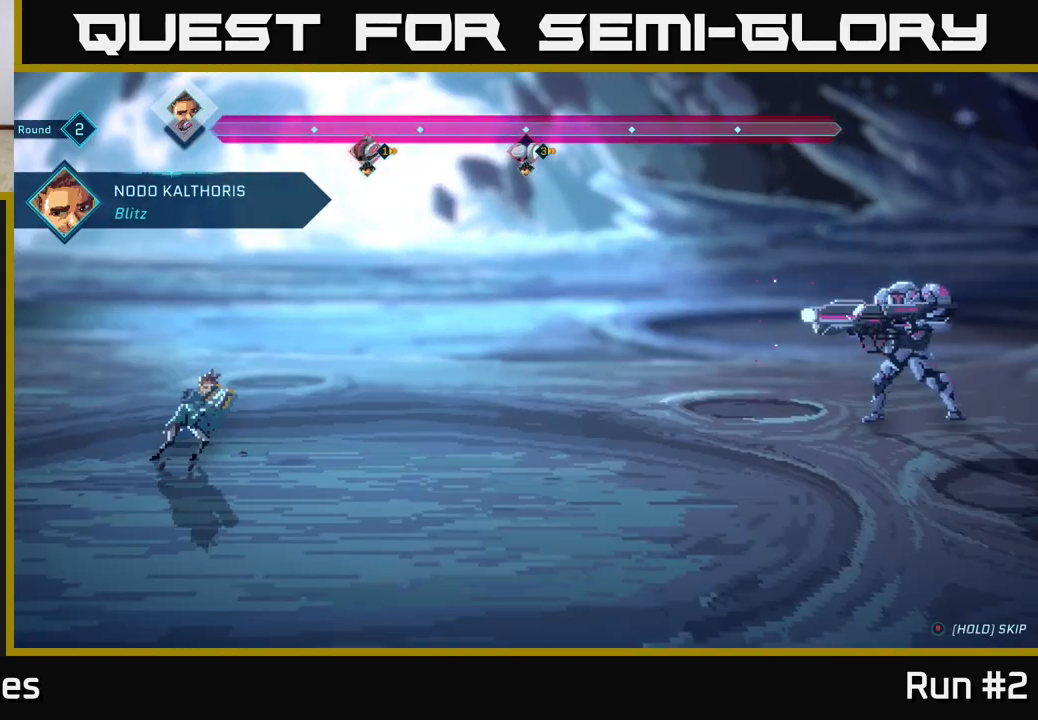
{"buttons": [], "left_stick": "center", "right_stick": "center", "events": []}
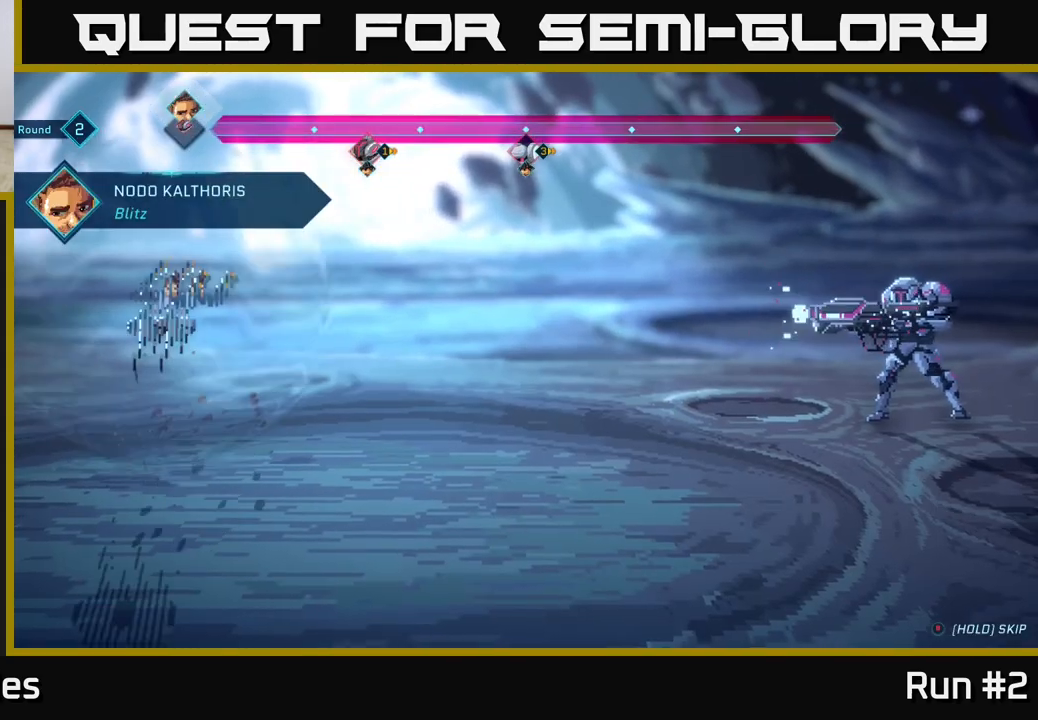
{"buttons": [], "left_stick": "center", "right_stick": "center", "events": []}
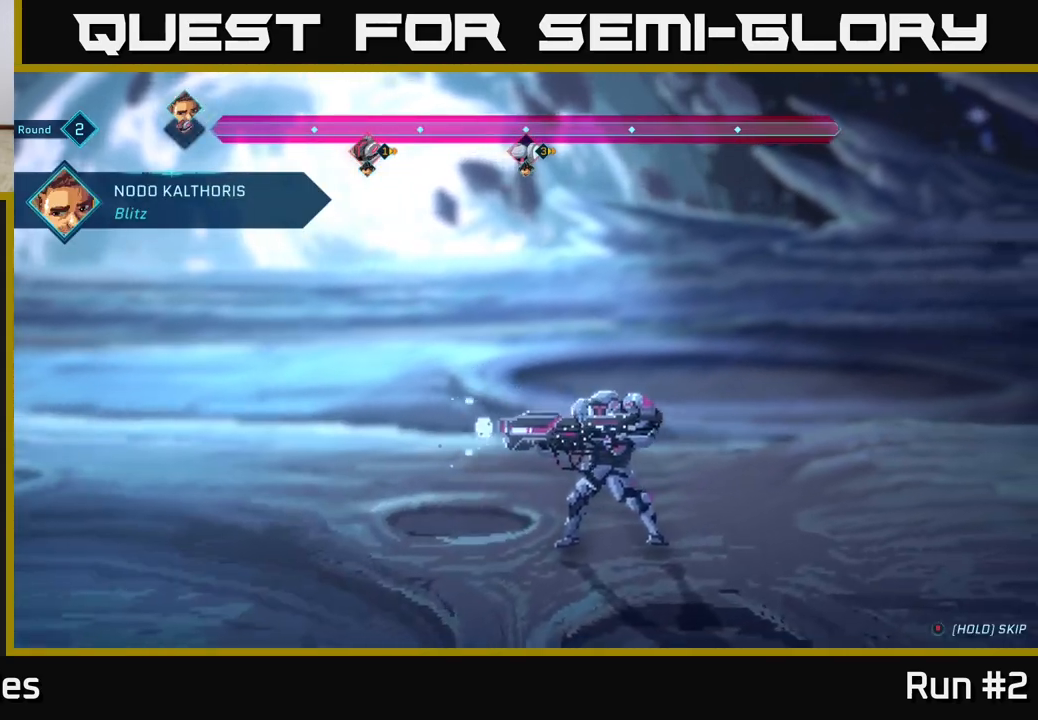
{"buttons": [], "left_stick": "center", "right_stick": "center", "events": []}
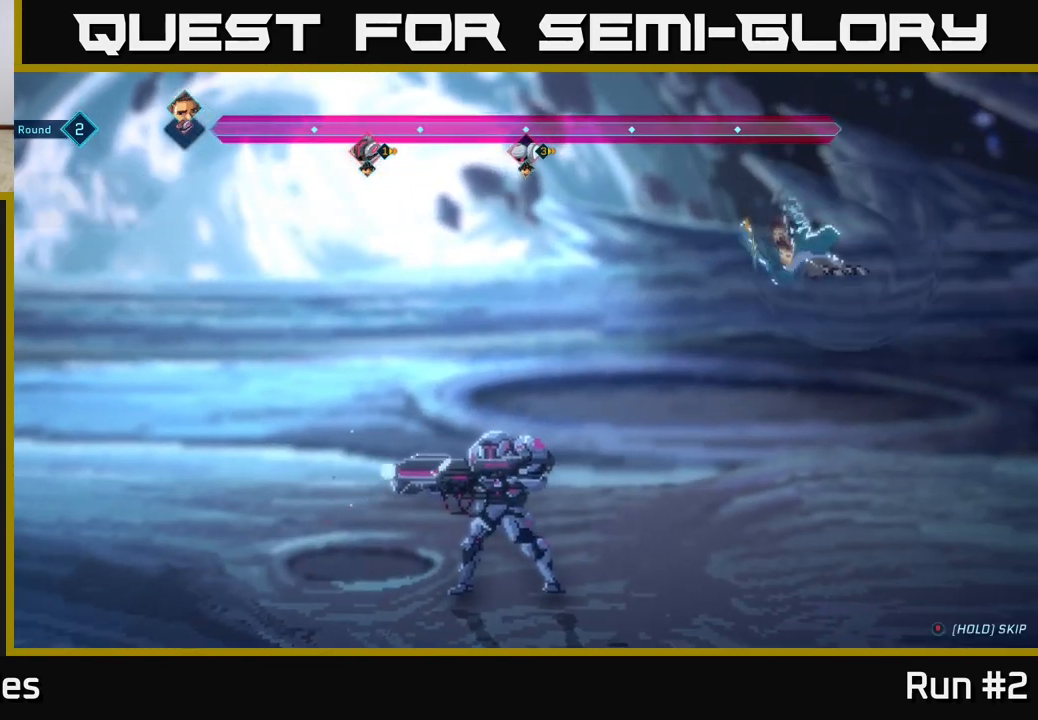
{"buttons": [], "left_stick": "center", "right_stick": "center", "events": []}
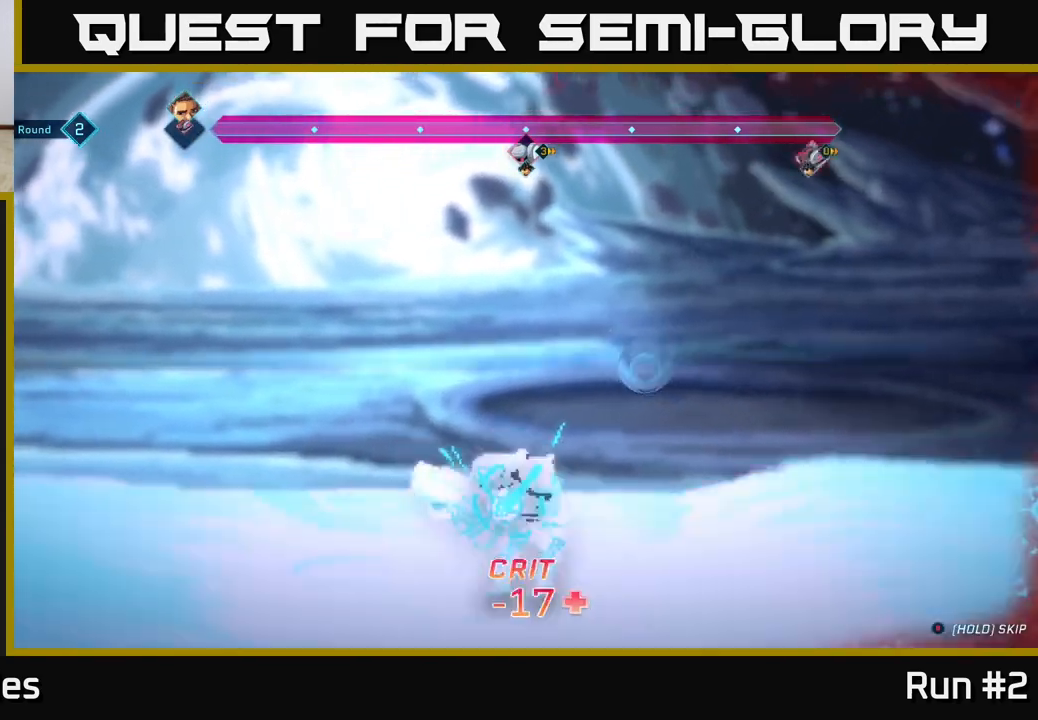
{"buttons": [], "left_stick": "center", "right_stick": "center", "events": []}
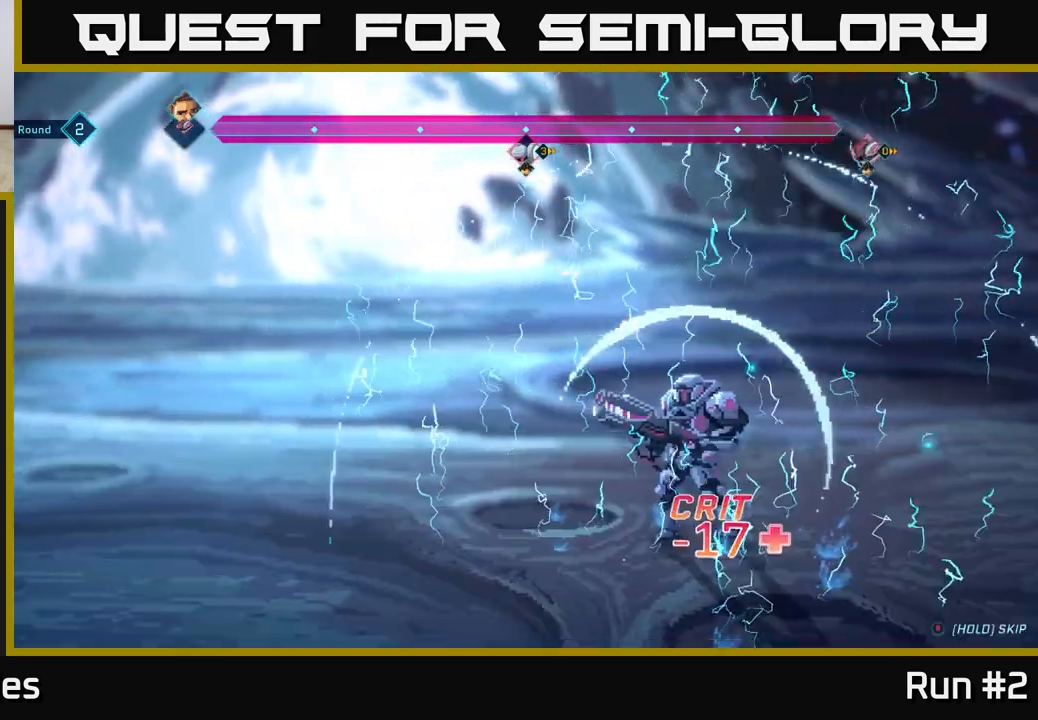
{"buttons": ["A"], "left_stick": "center", "right_stick": "center", "events": [[450, "A", "down"]]}
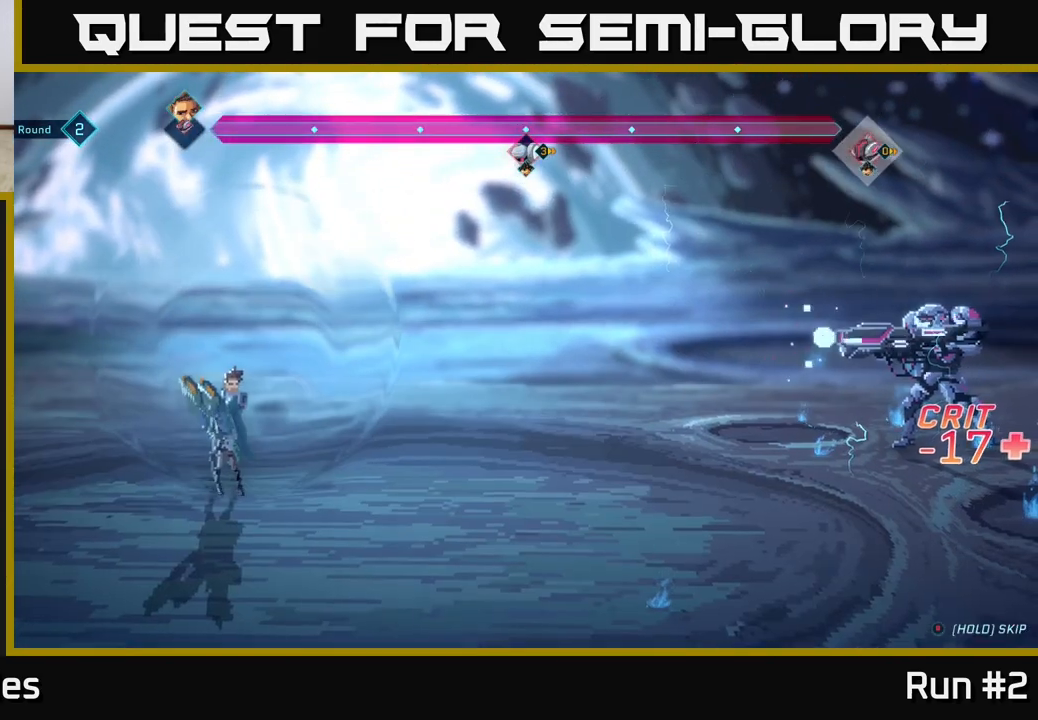
{"buttons": [], "left_stick": "center", "right_stick": "center", "events": [[33, "A", "up"], [133, "A", "down"], [200, "A", "up"], [300, "A", "down"], [383, "A", "up"]]}
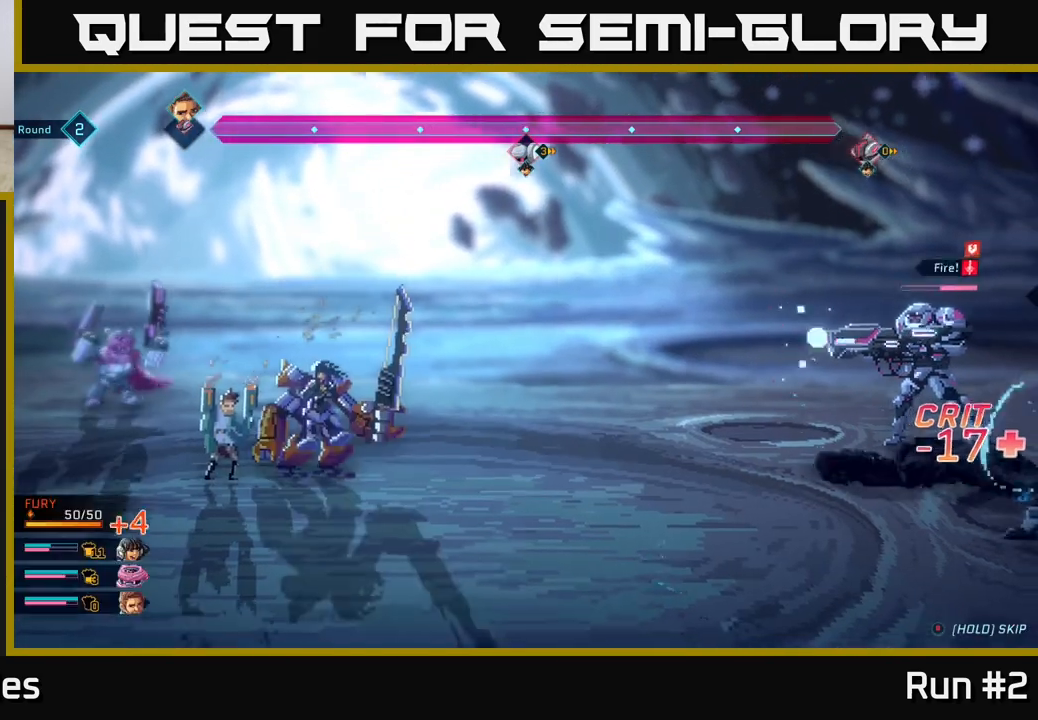
{"buttons": [], "left_stick": "center", "right_stick": "center", "events": [[17, "A", "down"], [83, "A", "up"], [167, "A", "down"], [250, "A", "up"], [367, "A", "down"], [483, "A", "up"]]}